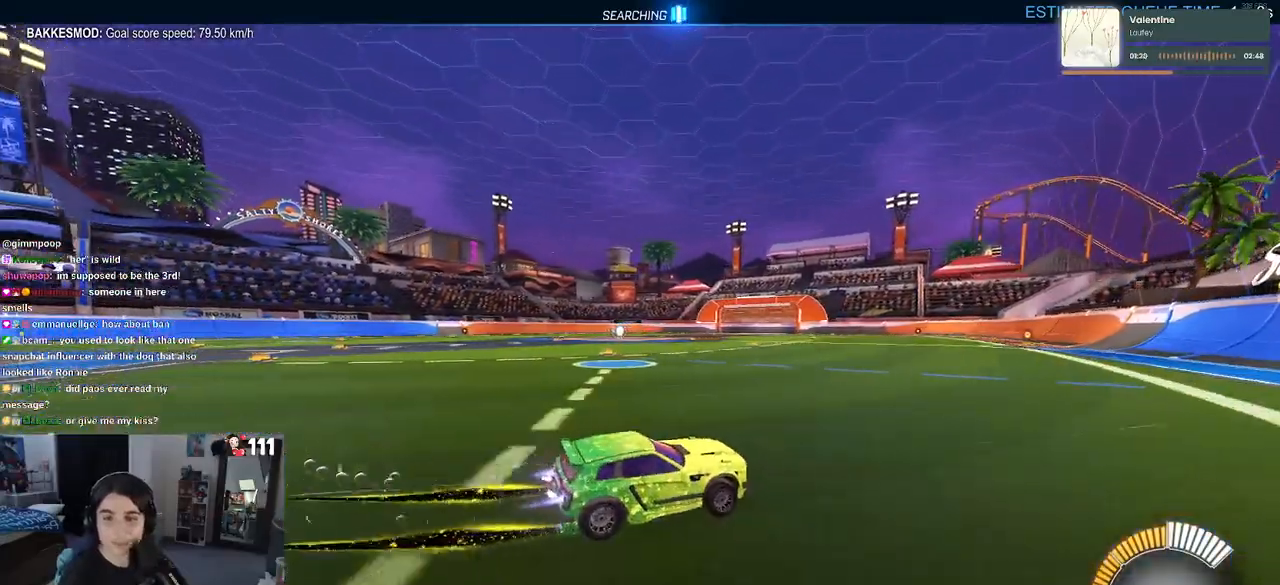
Gameplay with a controller (PlayStation layout); each line is a JSON object with the inputs held at the frame after it. "events" lists button and stick changes between this image and that frame as [ms after this image, input, new state], when the widget could be followed in between. Not read: R2.
{"buttons": ["R1"], "left_stick": "center", "right_stick": "center", "events": [[17, "left_stick", "center"]]}
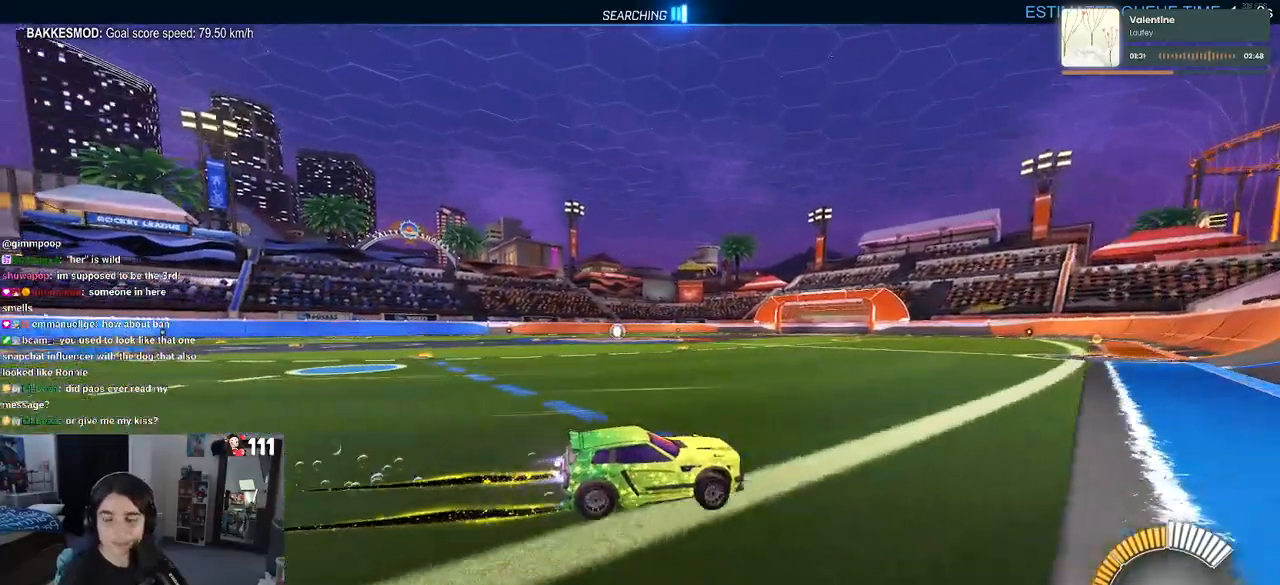
{"buttons": ["R1"], "left_stick": "left", "right_stick": "center", "events": [[200, "left_stick", "left"], [333, "SQUARE", "down"], [450, "SQUARE", "up"]]}
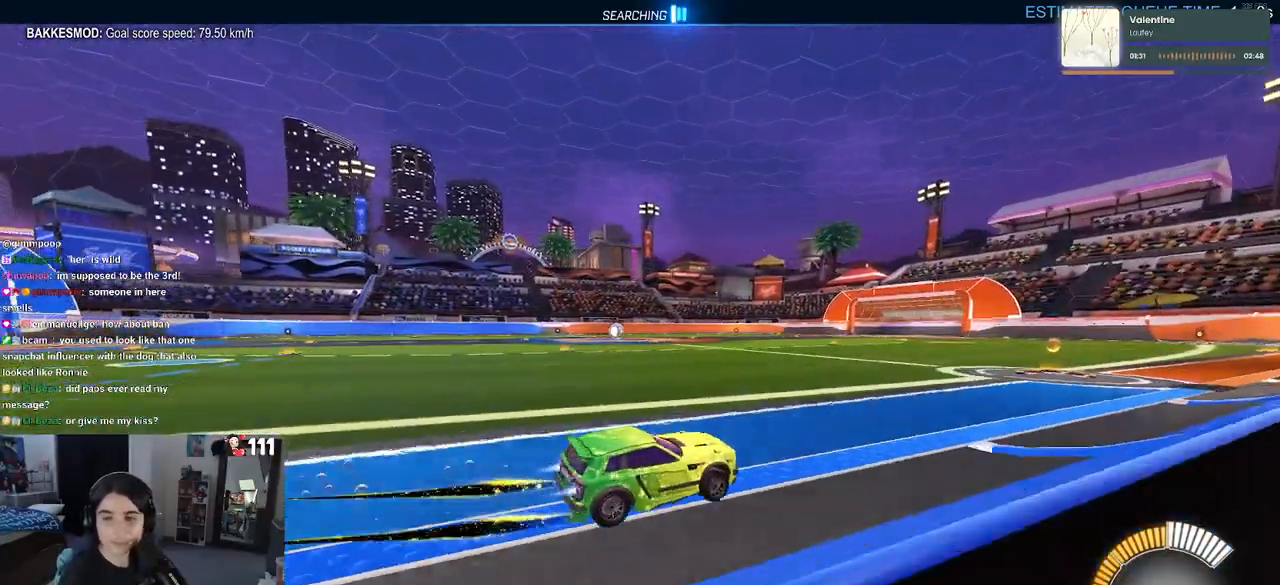
{"buttons": ["R1"], "left_stick": "center", "right_stick": "center", "events": [[267, "left_stick", "center"]]}
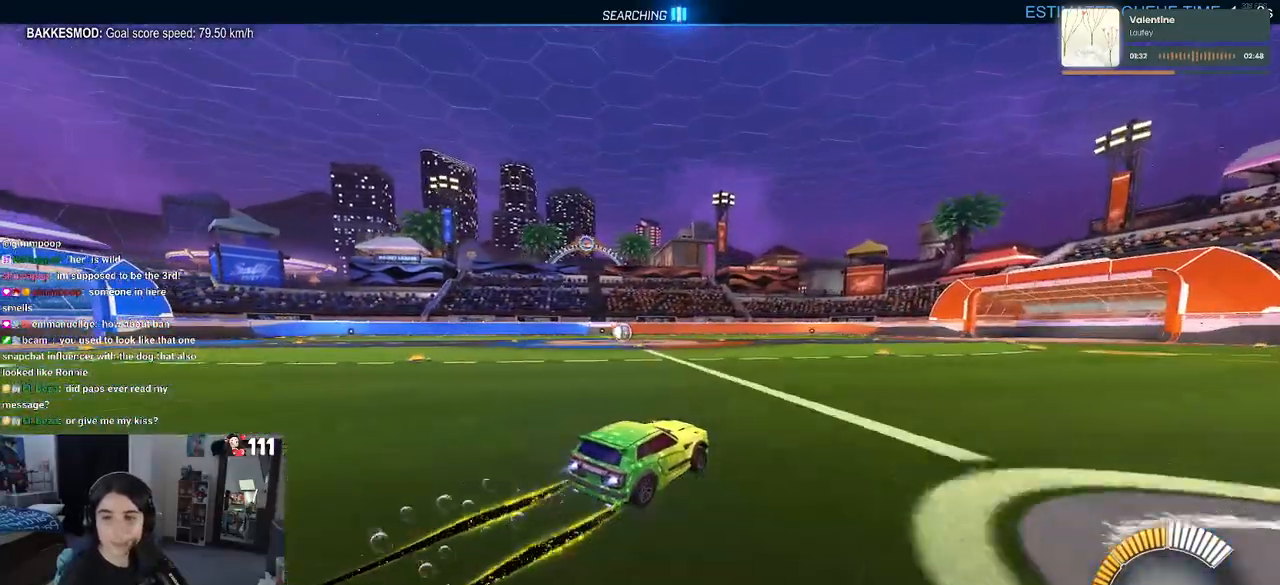
{"buttons": ["R1"], "left_stick": "left", "right_stick": "center", "events": [[217, "left_stick", "left"]]}
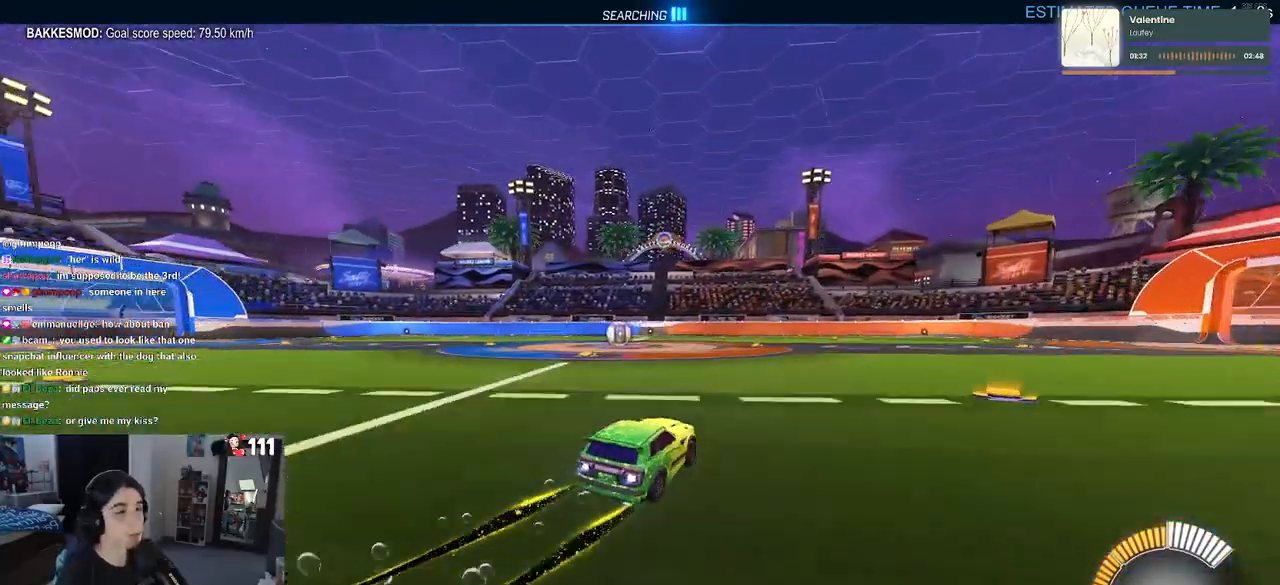
{"buttons": ["R1"], "left_stick": "right", "right_stick": "center", "events": [[367, "left_stick", "center"], [450, "left_stick", "right"]]}
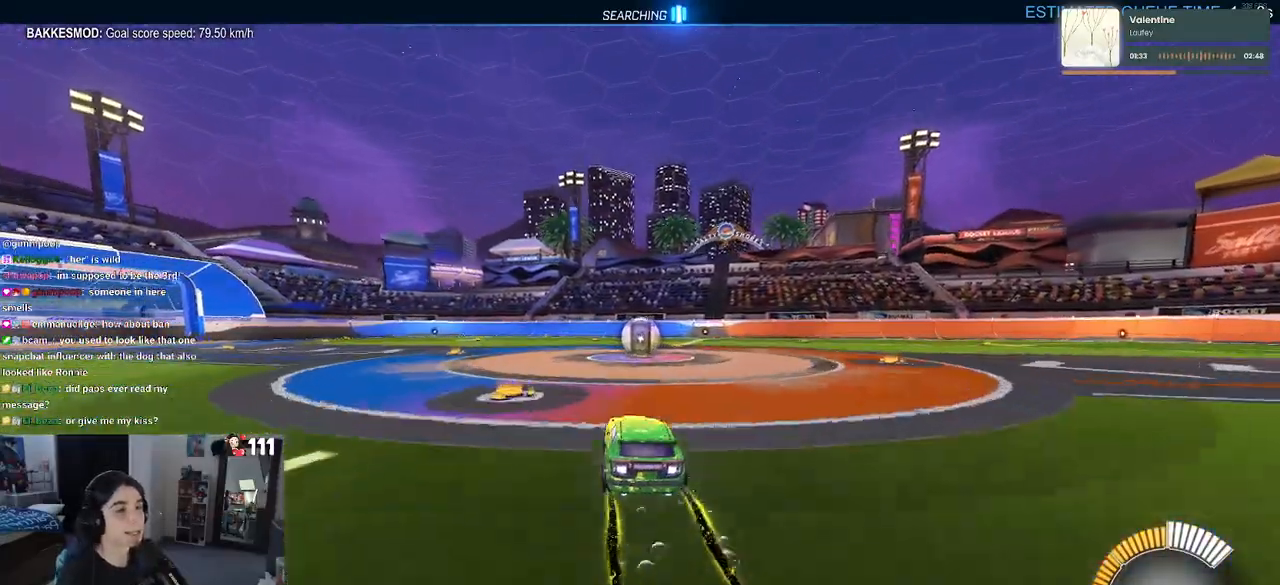
{"buttons": ["R1"], "left_stick": "center", "right_stick": "center", "events": [[67, "left_stick", "center"], [250, "left_stick", "right"], [367, "left_stick", "center"]]}
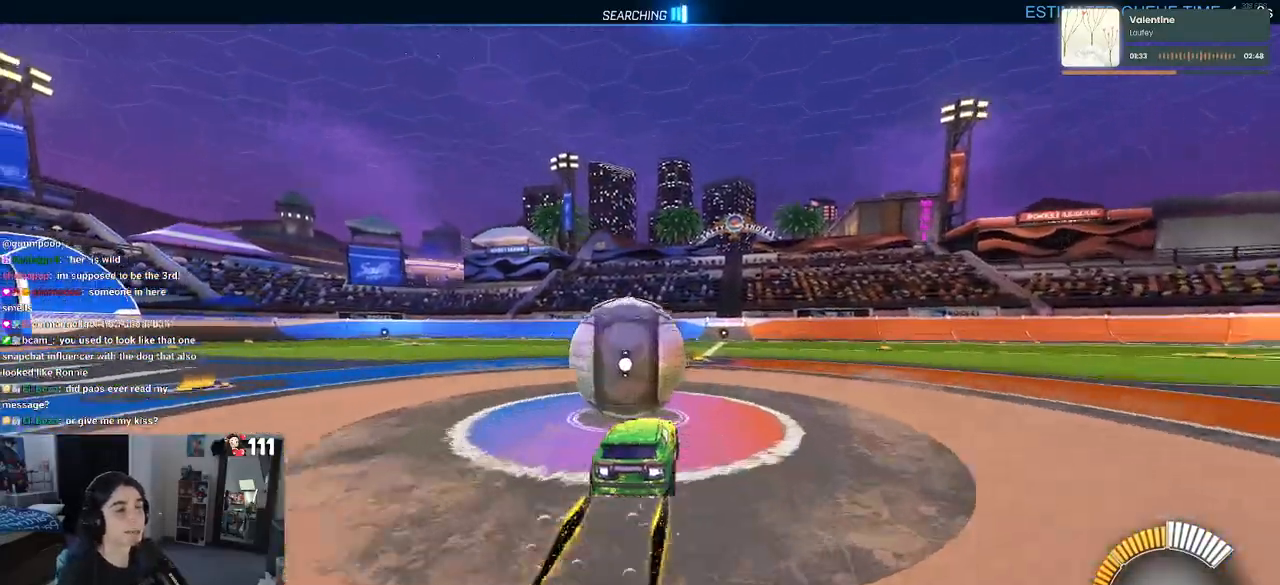
{"buttons": ["L1", "R1"], "left_stick": "right", "right_stick": "center", "events": [[33, "left_stick", "left"], [117, "left_stick", "down-left"], [217, "CROSS", "down"], [267, "left_stick", "down-right"], [350, "L1", "down"], [383, "CROSS", "up"], [433, "left_stick", "right"]]}
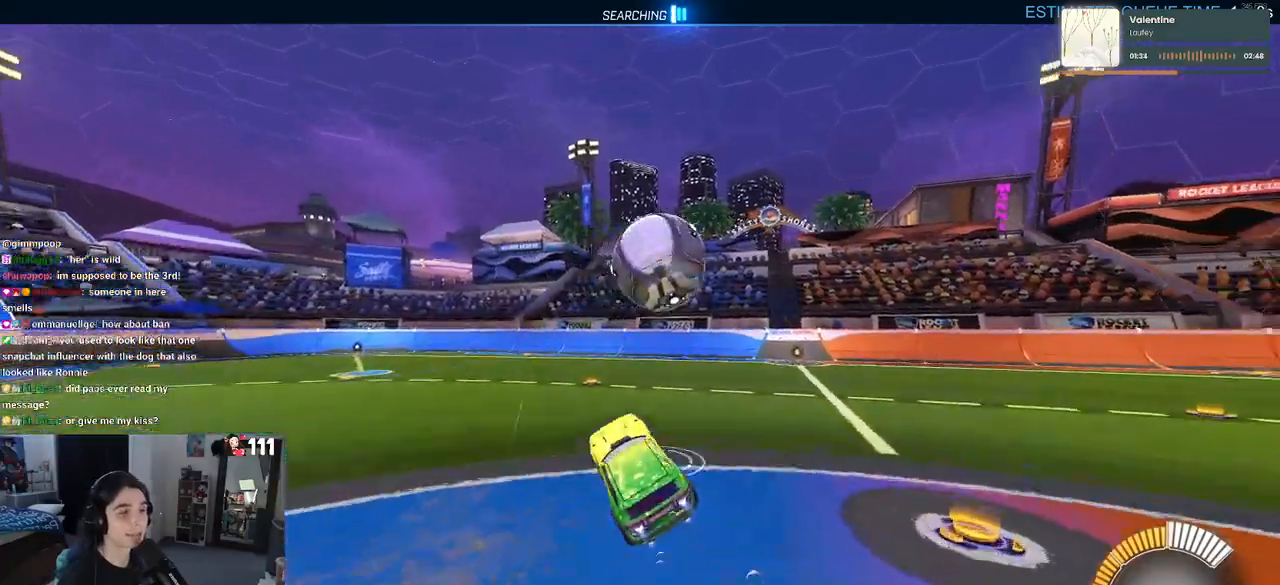
{"buttons": ["L1", "R1"], "left_stick": "left", "right_stick": "center", "events": [[17, "left_stick", "up-right"], [167, "R1", "up"], [167, "left_stick", "up"], [267, "left_stick", "up-left"], [383, "left_stick", "left"], [450, "R1", "down"]]}
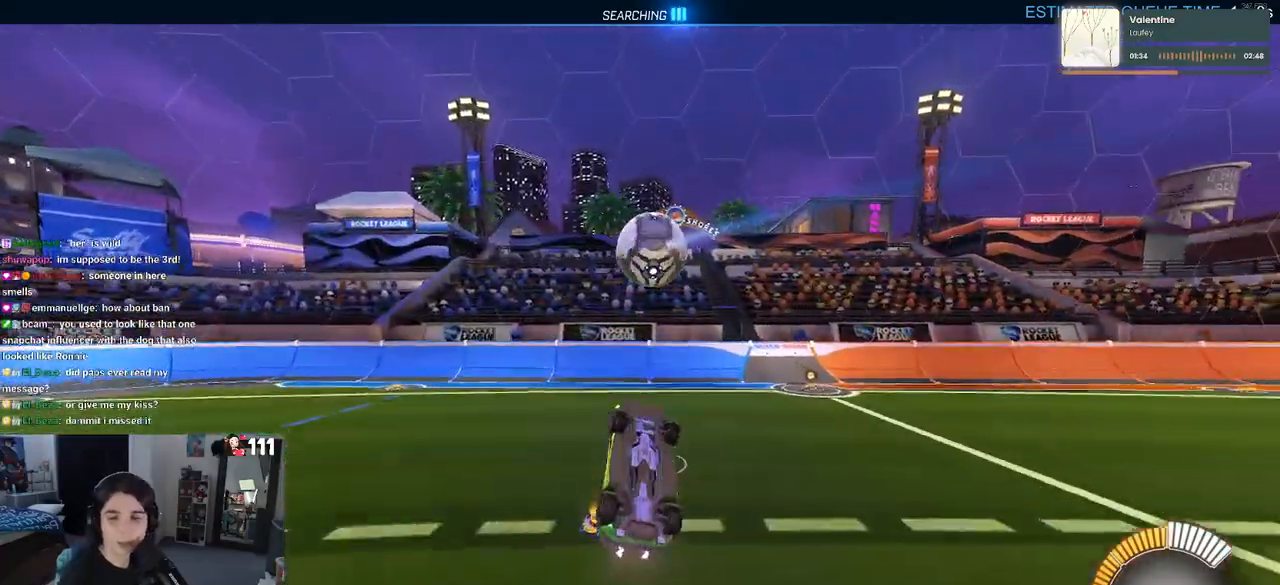
{"buttons": ["L1", "R1"], "left_stick": "left", "right_stick": "center", "events": [[67, "left_stick", "down-left"], [233, "left_stick", "down-right"], [433, "left_stick", "center"], [500, "left_stick", "left"]]}
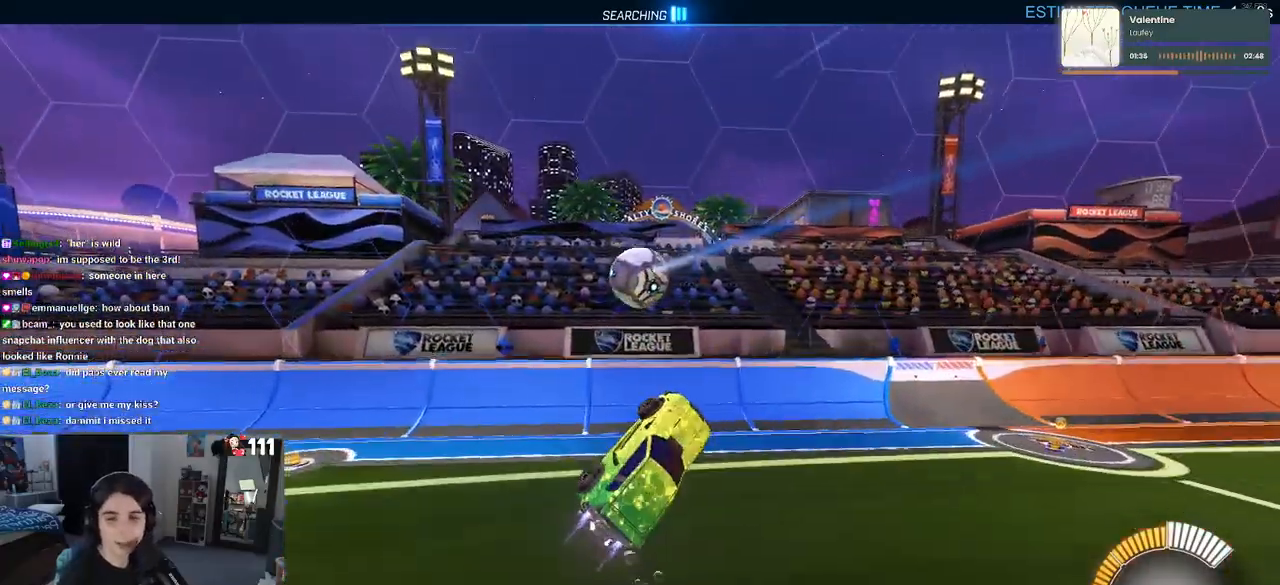
{"buttons": ["SQUARE", "R1"], "left_stick": "right", "right_stick": "center", "events": [[83, "R1", "up"], [117, "left_stick", "down-left"], [267, "L1", "up"], [317, "left_stick", "down-right"], [333, "SQUARE", "down"], [350, "R1", "down"], [450, "left_stick", "right"]]}
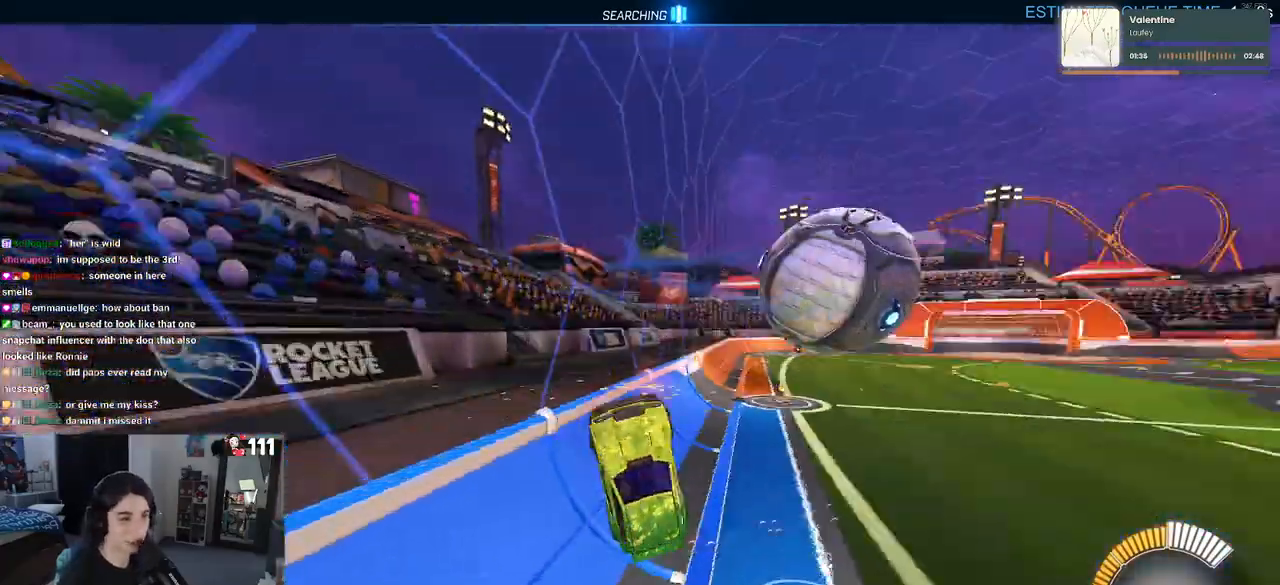
{"buttons": ["SQUARE", "R1"], "left_stick": "down-right", "right_stick": "center", "events": [[300, "left_stick", "down-right"], [317, "CROSS", "down"], [450, "CROSS", "up"]]}
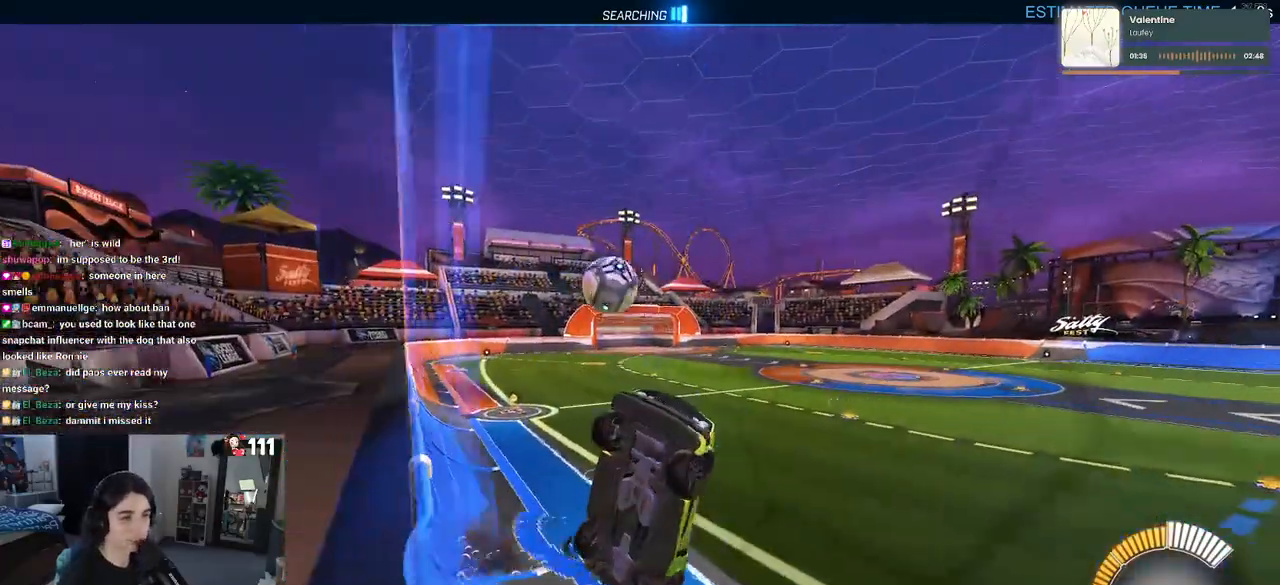
{"buttons": ["CROSS", "SQUARE", "R1"], "left_stick": "center", "right_stick": "center", "events": [[350, "left_stick", "down-left"], [400, "left_stick", "center"], [433, "CROSS", "down"]]}
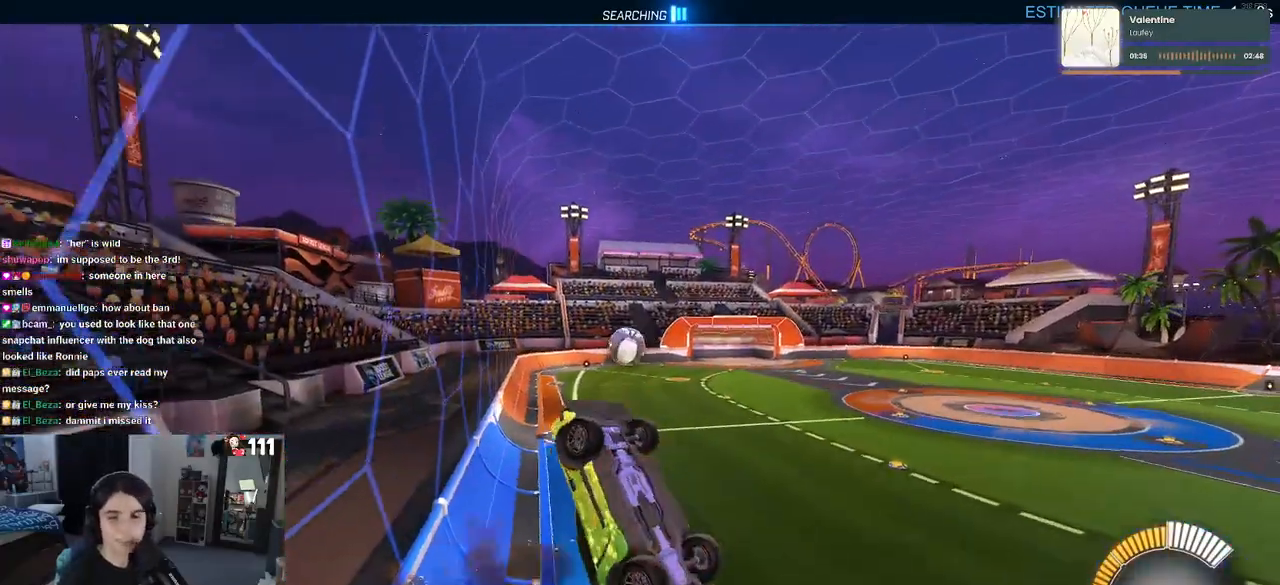
{"buttons": ["SQUARE", "R1"], "left_stick": "left", "right_stick": "center", "events": [[67, "CROSS", "up"], [83, "left_stick", "left"]]}
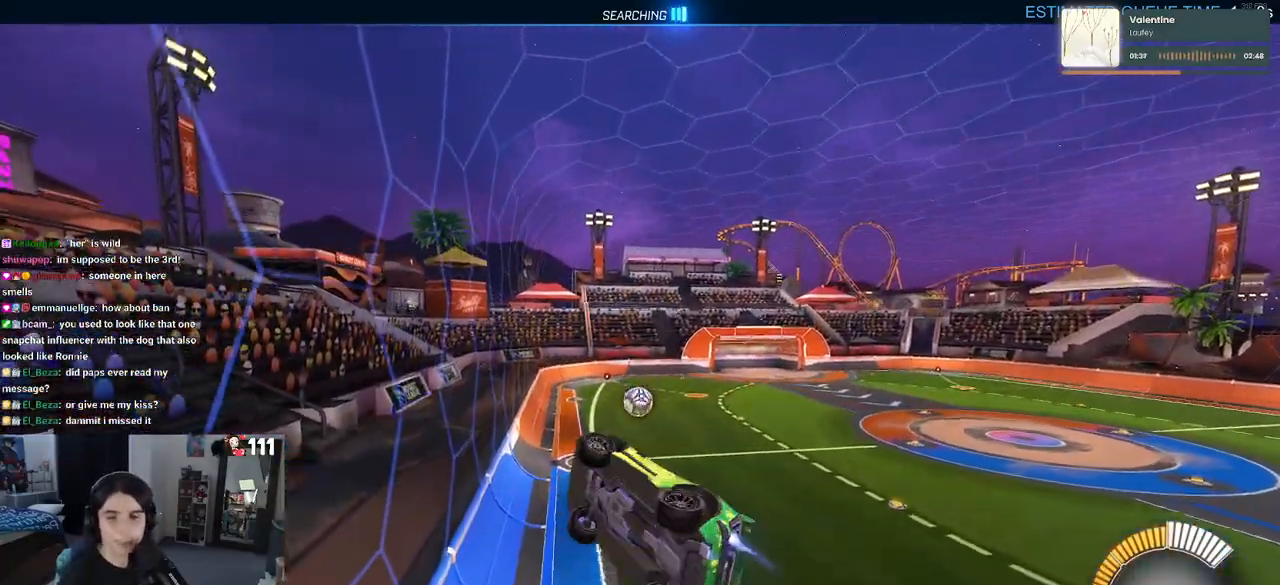
{"buttons": ["SQUARE", "R1"], "left_stick": "left", "right_stick": "center", "events": []}
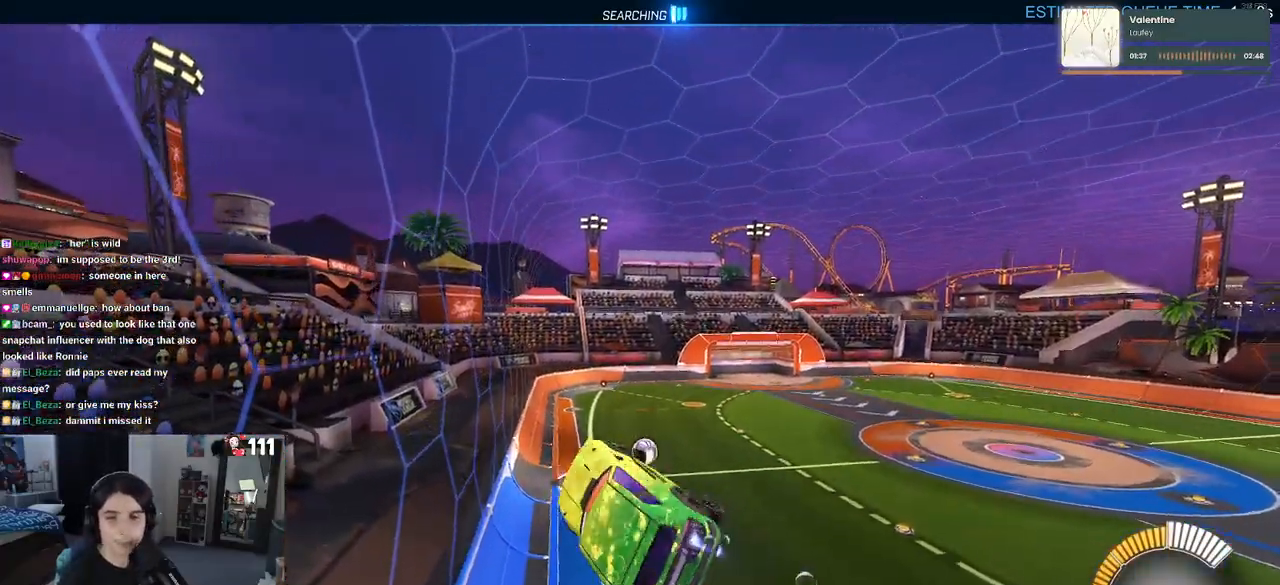
{"buttons": ["SQUARE", "R1"], "left_stick": "center", "right_stick": "center", "events": [[33, "left_stick", "down-left"], [367, "left_stick", "center"]]}
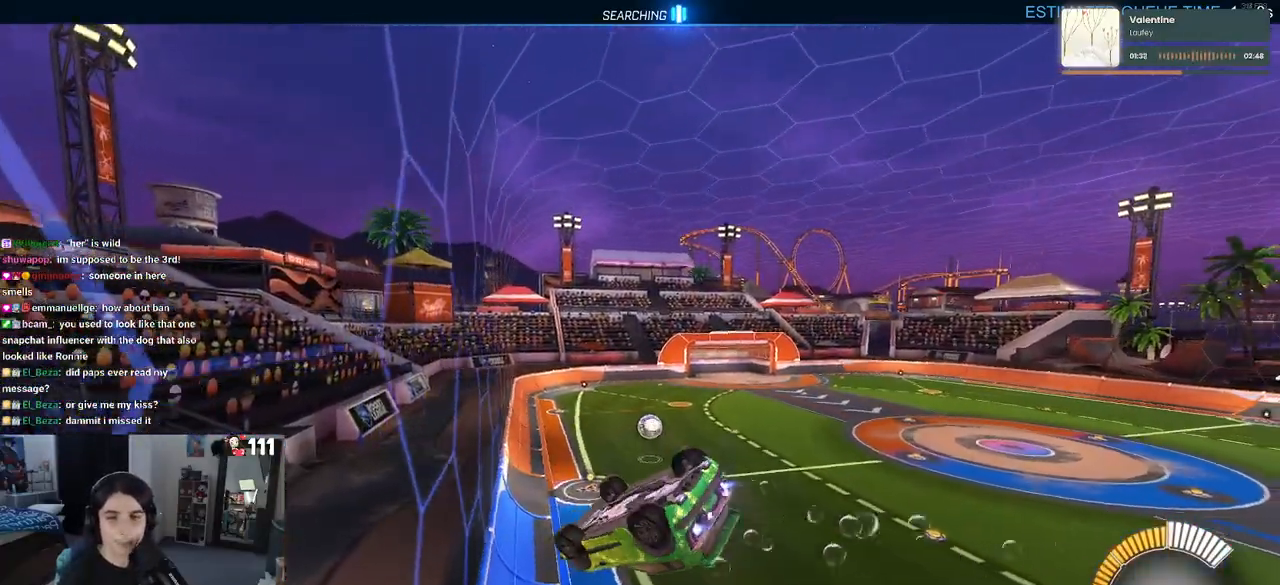
{"buttons": ["SQUARE", "R1"], "left_stick": "left", "right_stick": "center", "events": [[483, "left_stick", "left"]]}
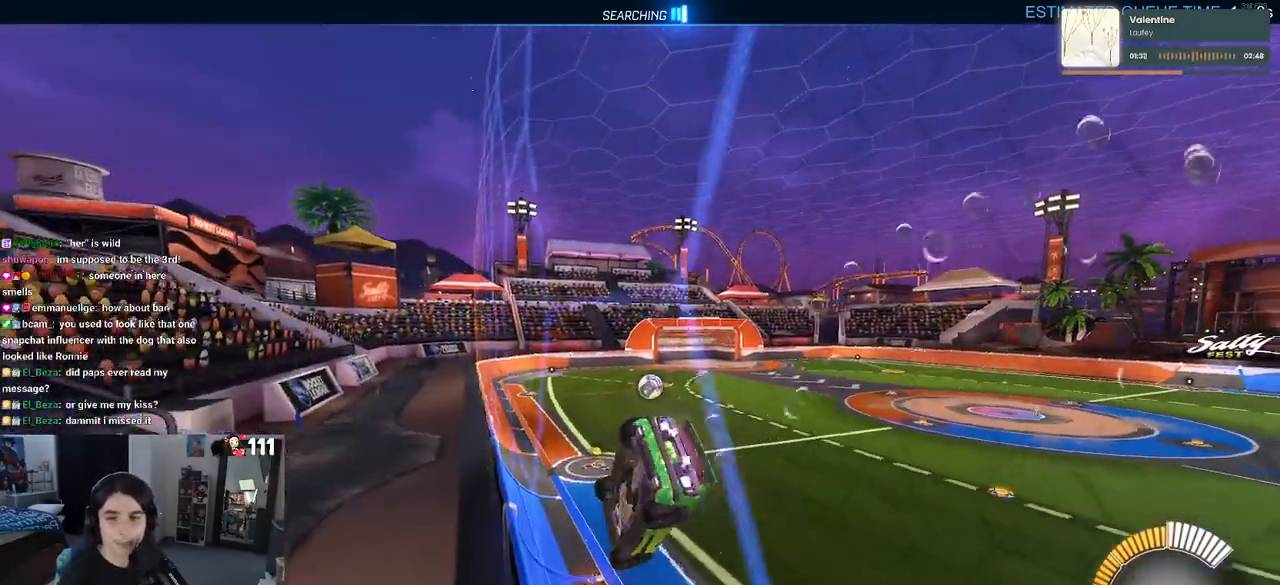
{"buttons": ["SQUARE", "R1"], "left_stick": "left", "right_stick": "center", "events": [[67, "CROSS", "down"], [183, "CROSS", "up"]]}
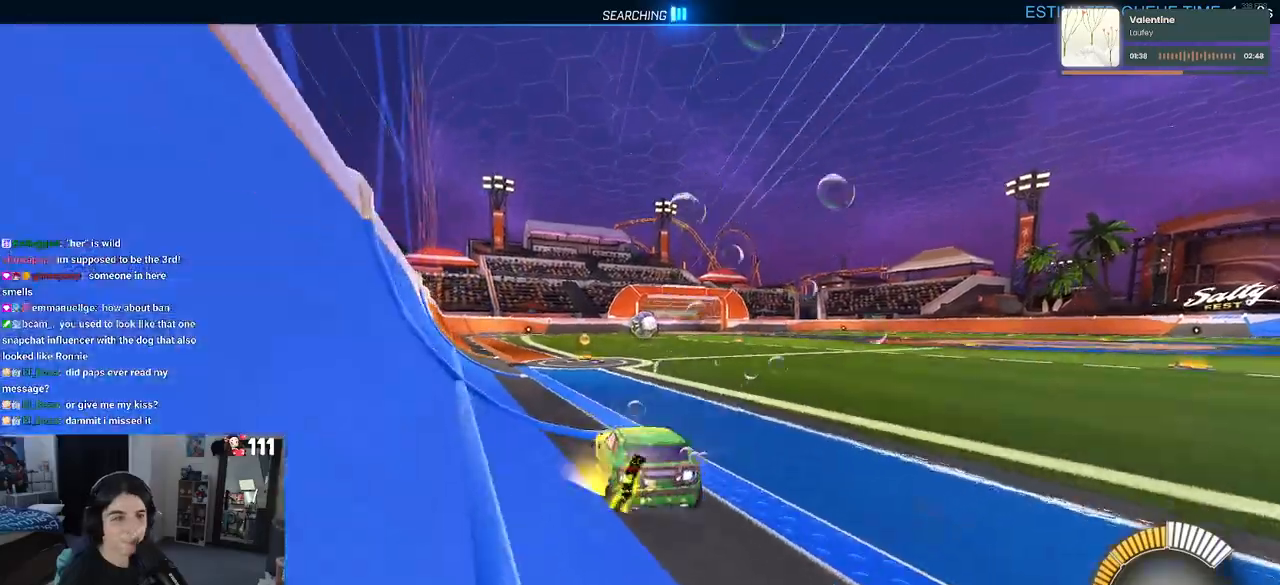
{"buttons": ["R1"], "left_stick": "right", "right_stick": "center", "events": [[33, "left_stick", "center"], [150, "SQUARE", "up"], [350, "left_stick", "right"]]}
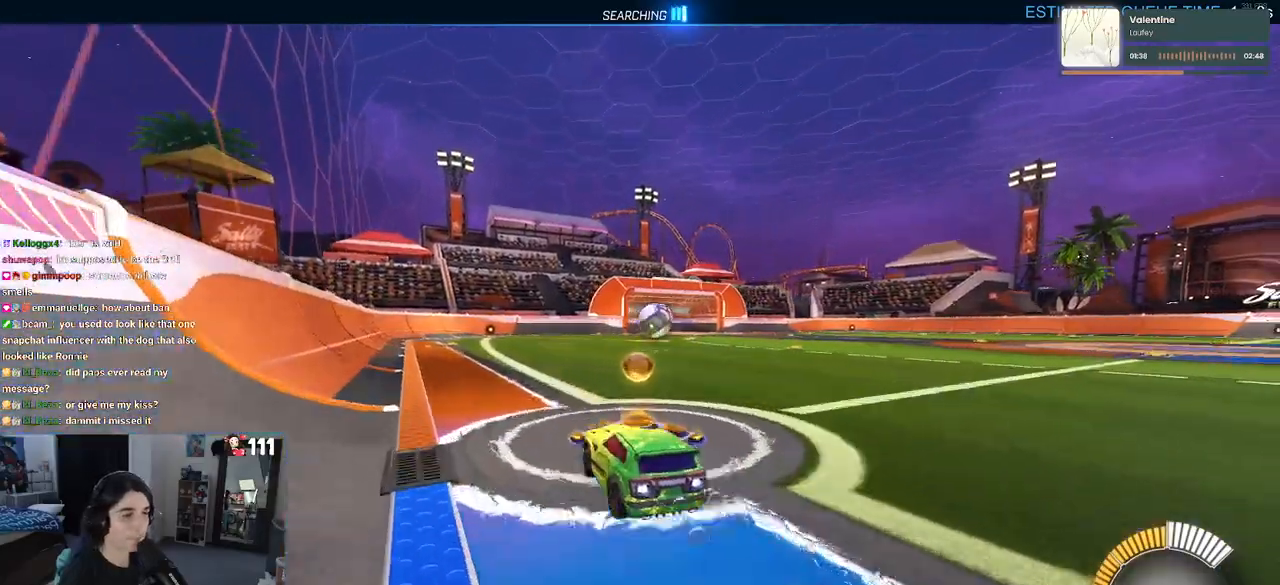
{"buttons": ["R1"], "left_stick": "center", "right_stick": "center", "events": [[217, "left_stick", "center"]]}
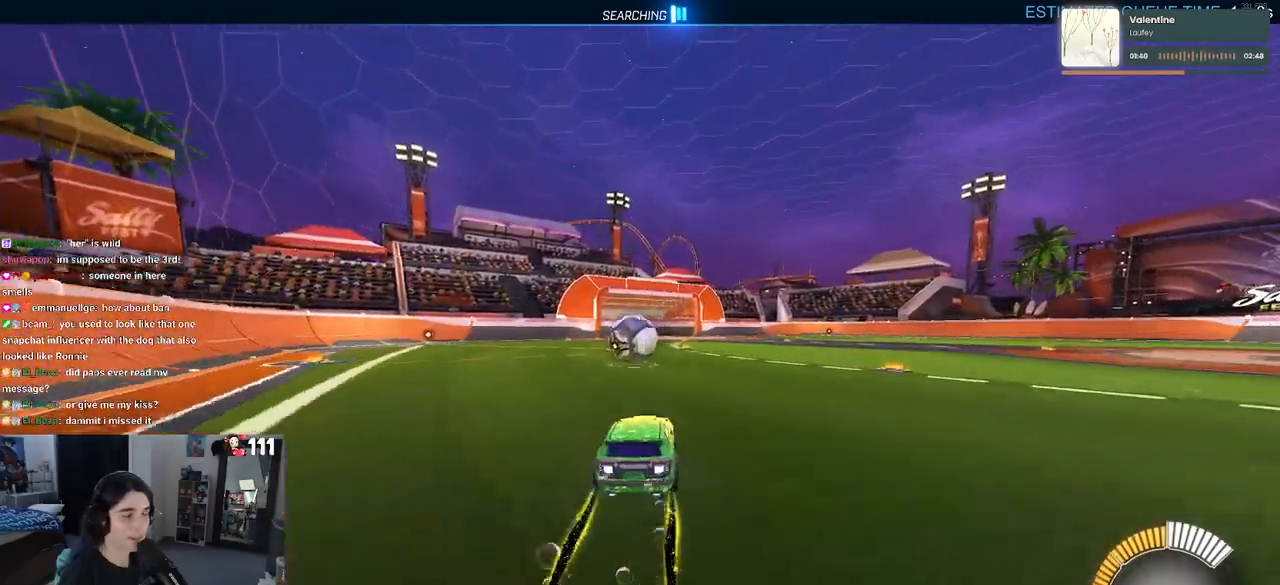
{"buttons": ["R1"], "left_stick": "center", "right_stick": "center", "events": [[33, "left_stick", "left"], [183, "left_stick", "center"], [333, "left_stick", "right"], [500, "left_stick", "center"]]}
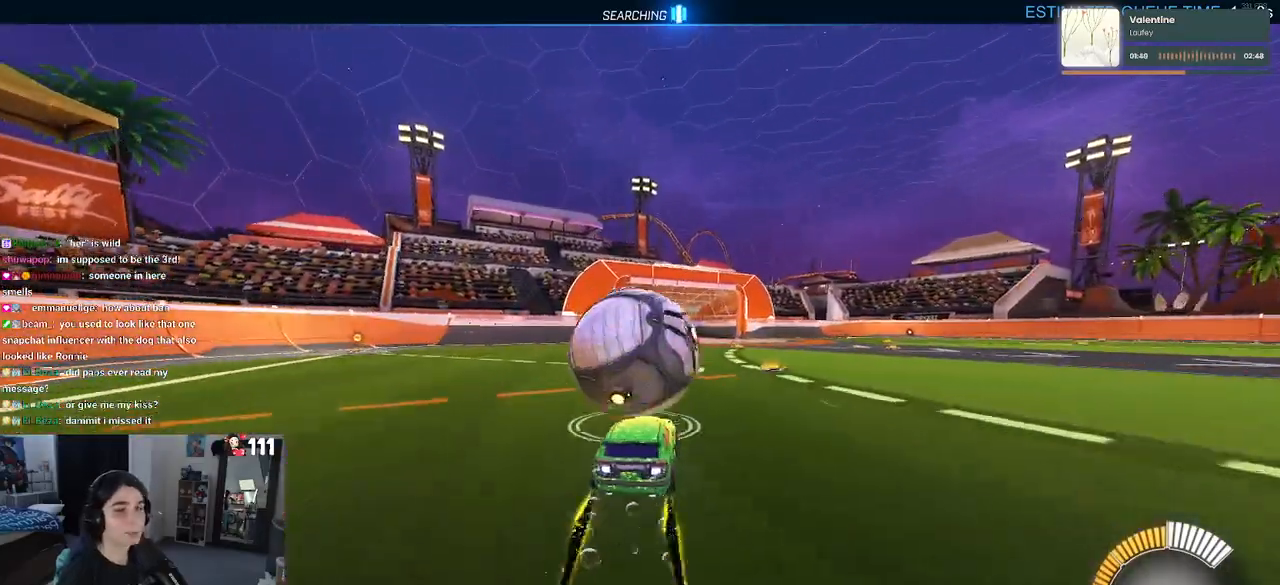
{"buttons": [], "left_stick": "right", "right_stick": "center", "events": [[117, "R1", "up"], [500, "left_stick", "right"]]}
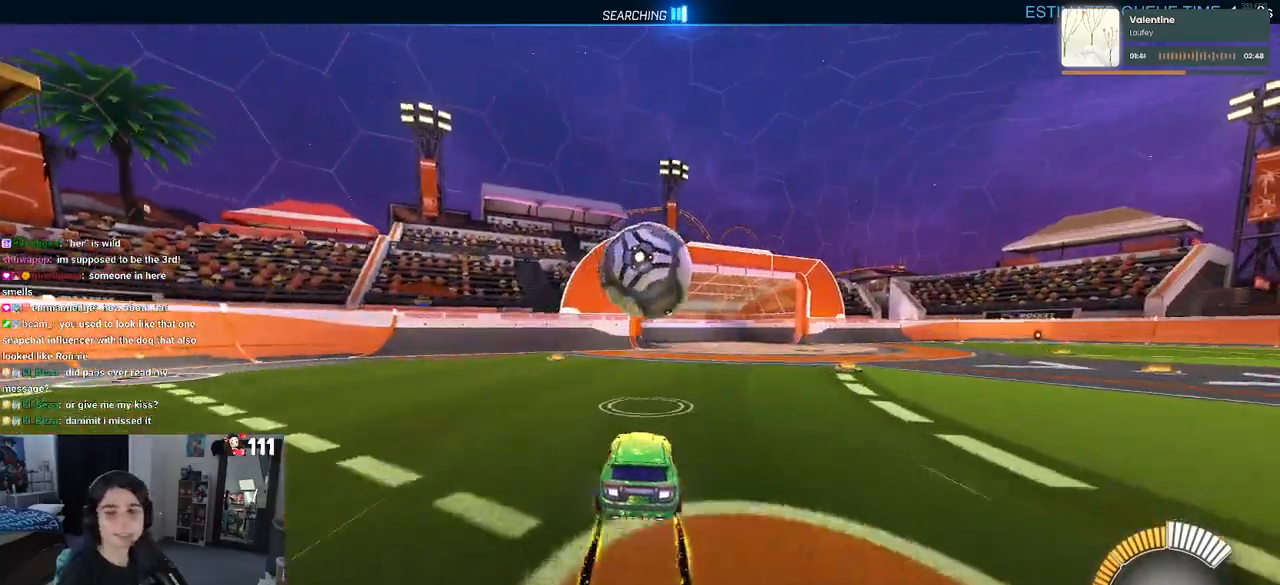
{"buttons": [], "left_stick": "right", "right_stick": "center", "events": []}
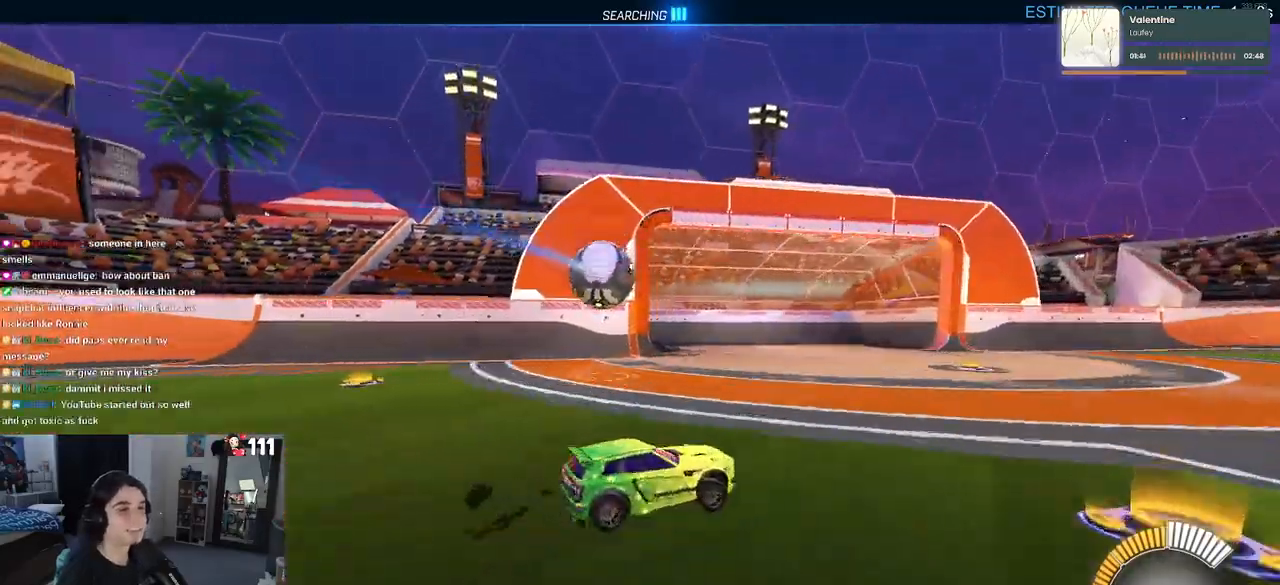
{"buttons": [], "left_stick": "center", "right_stick": "center", "events": [[250, "left_stick", "center"]]}
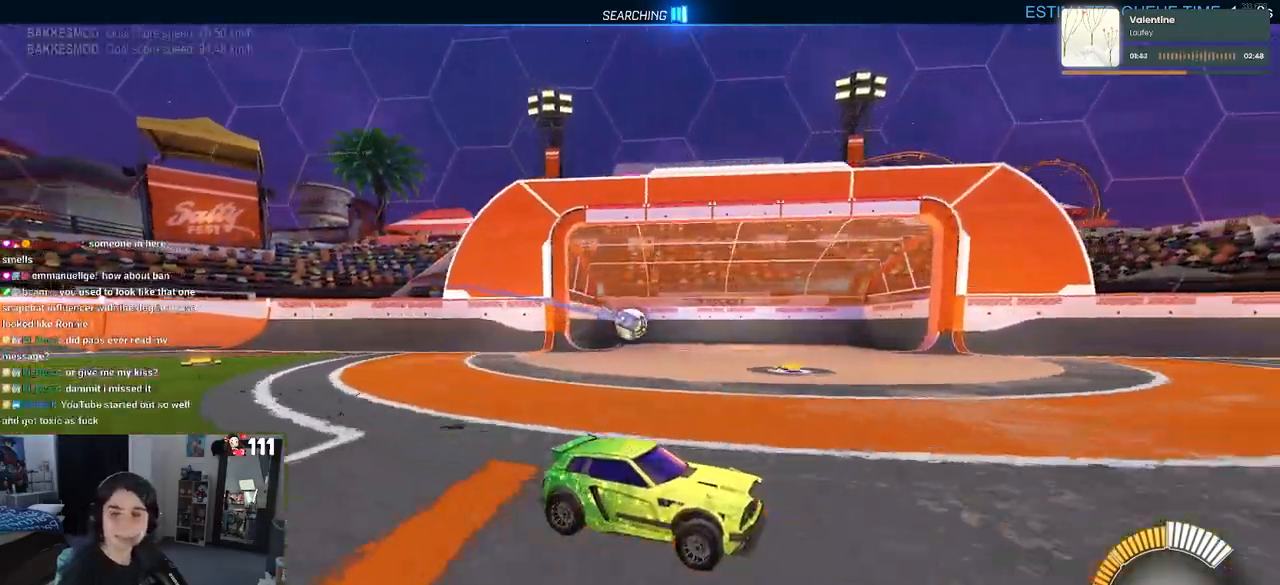
{"buttons": [], "left_stick": "left", "right_stick": "center", "events": [[150, "left_stick", "left"]]}
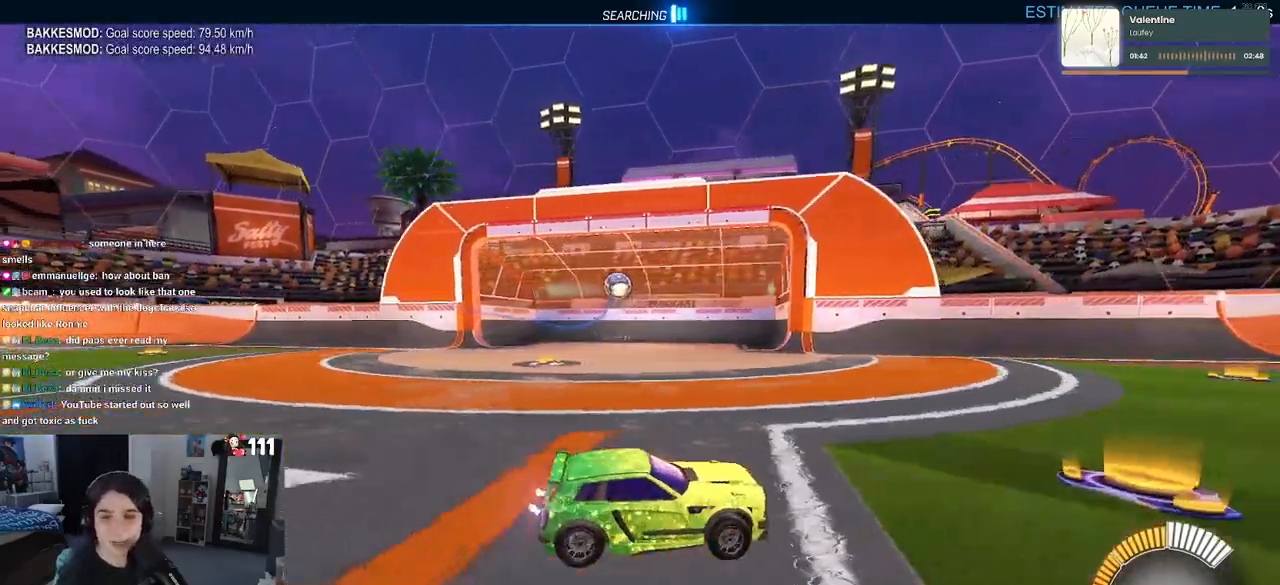
{"buttons": [], "left_stick": "left", "right_stick": "center", "events": []}
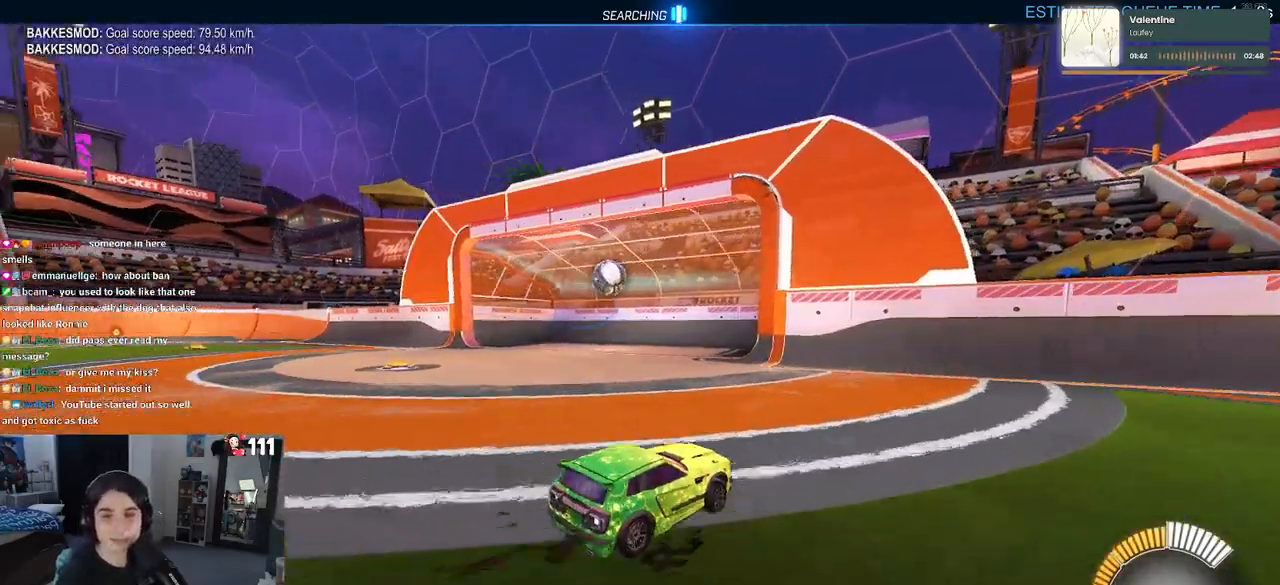
{"buttons": ["SQUARE"], "left_stick": "right", "right_stick": "center", "events": [[83, "left_stick", "right"], [117, "SQUARE", "down"], [300, "SQUARE", "up"], [417, "SQUARE", "down"]]}
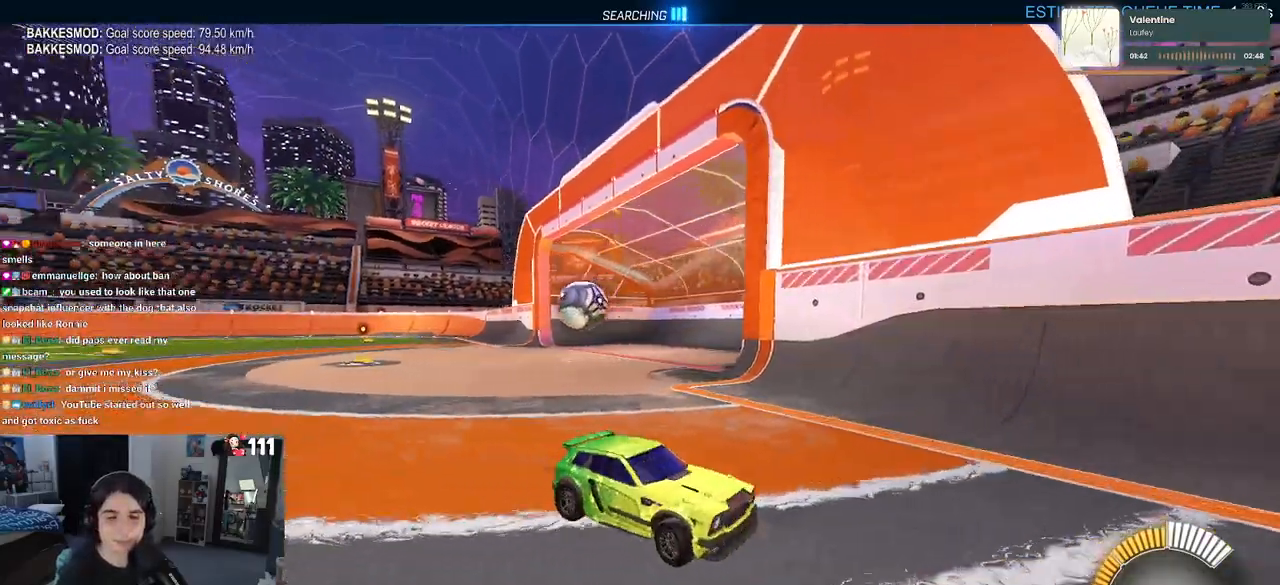
{"buttons": ["L2"], "left_stick": "left", "right_stick": "center", "events": [[133, "SQUARE", "up"], [200, "L2", "down"], [250, "left_stick", "center"], [333, "left_stick", "left"]]}
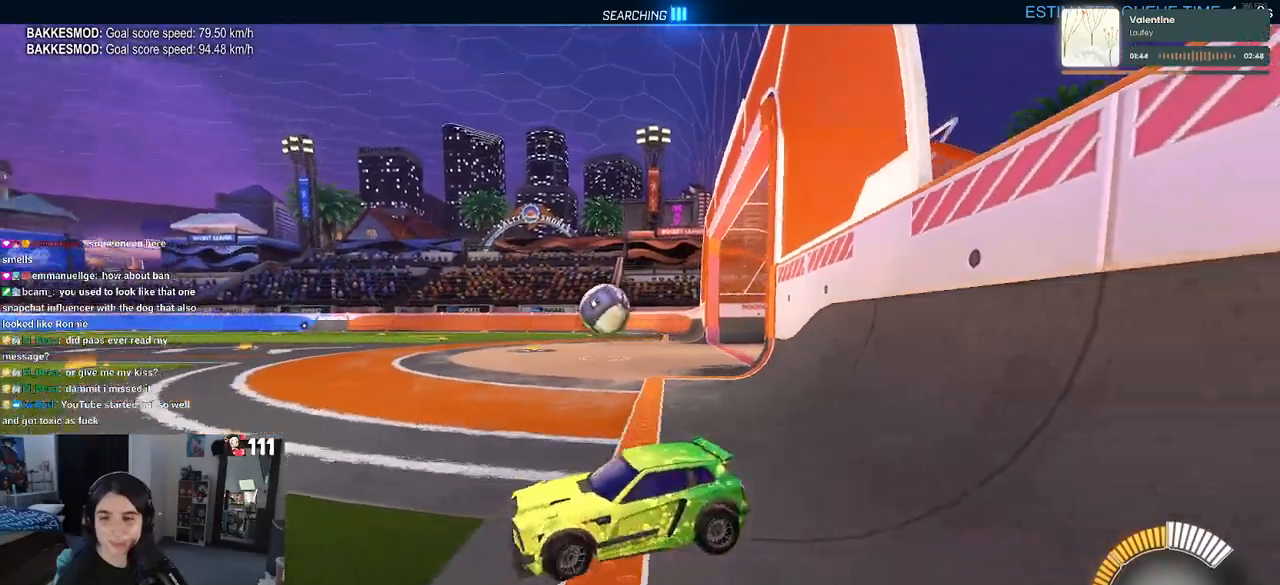
{"buttons": [], "left_stick": "right", "right_stick": "center", "events": [[267, "L2", "up"], [283, "left_stick", "right"]]}
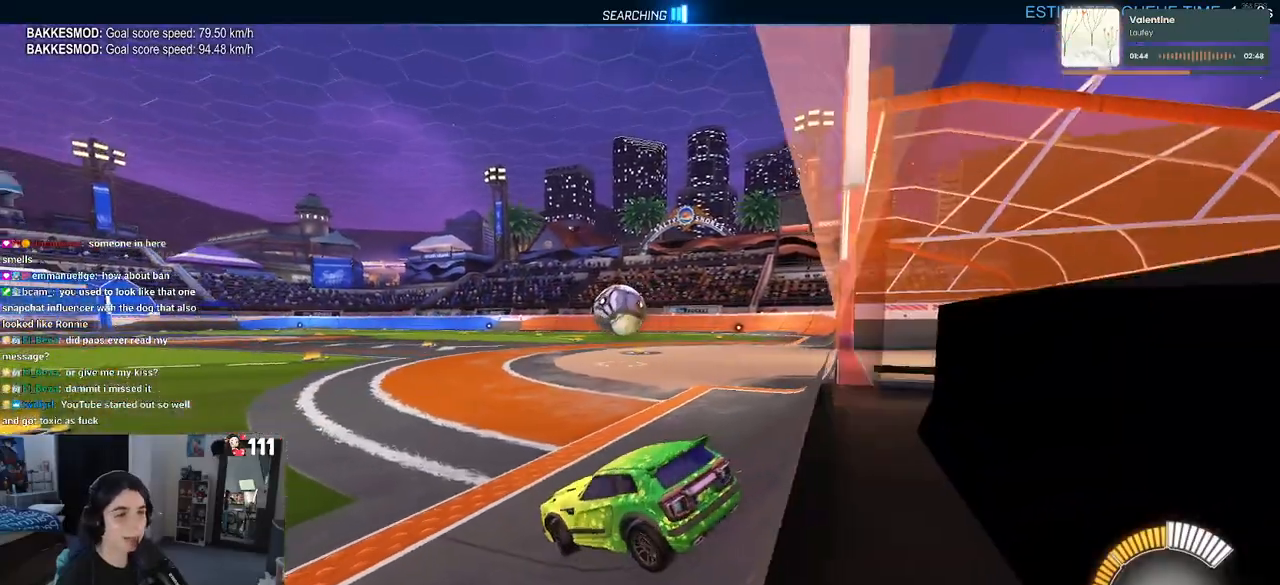
{"buttons": ["R1"], "left_stick": "center", "right_stick": "center", "events": [[17, "R1", "down"], [217, "left_stick", "center"]]}